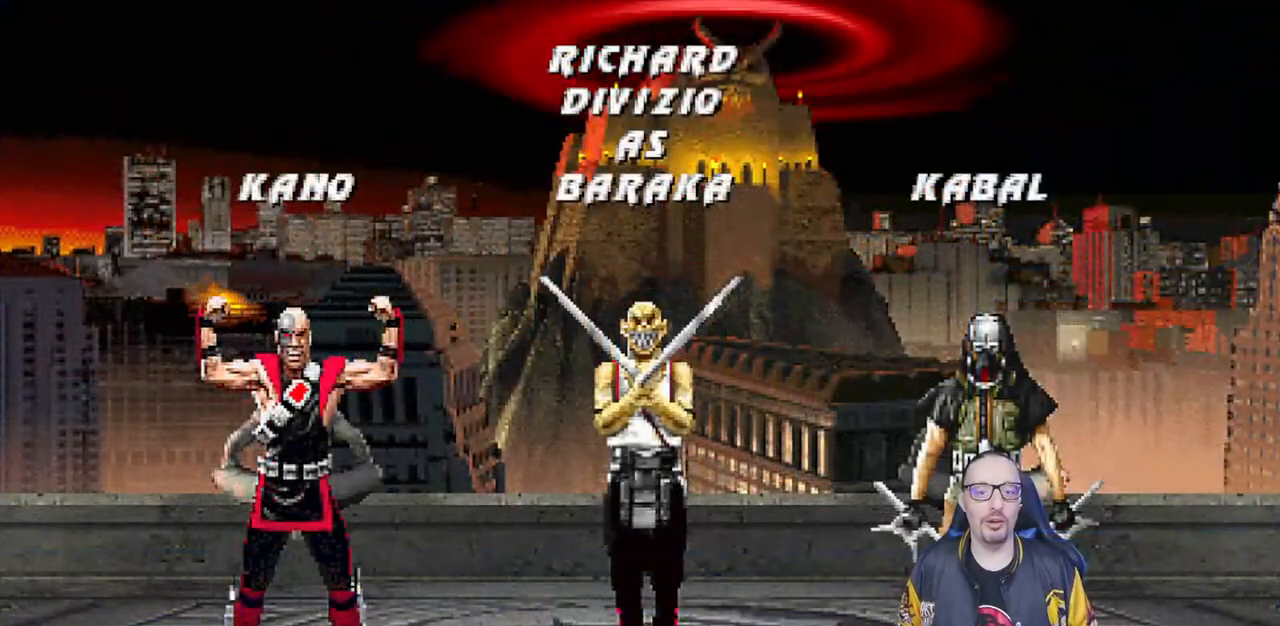
Gameplay with a controller (PlayStation layout); each line is a JSON object with the inputs held at the frame after it. "events" lists button and stick changes between this image and that frame as [ms after this image, input, new state], when the widget could be followed in between. Not read: R2.
{"buttons": [], "left_stick": "center", "right_stick": "up-left", "events": [[100, "CROSS", "down"], [300, "R1", "down"], [367, "CROSS", "up"], [367, "R1", "up"], [367, "right_stick", "up-left"]]}
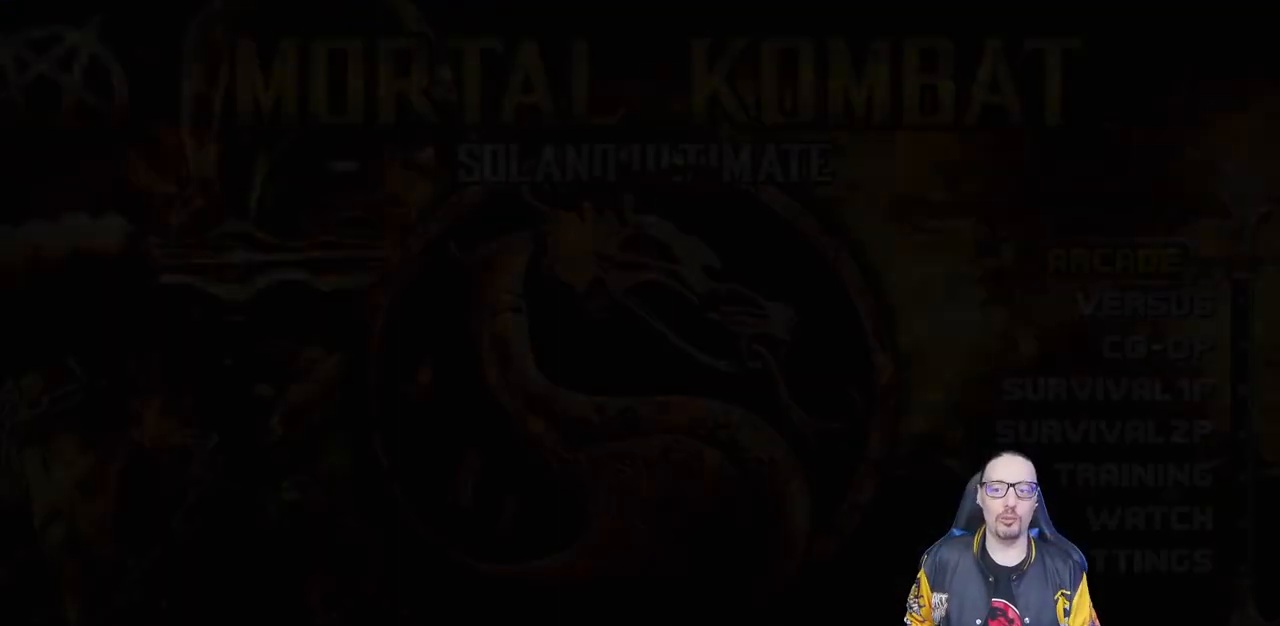
{"buttons": [], "left_stick": "center", "right_stick": "center", "events": [[283, "right_stick", "center"]]}
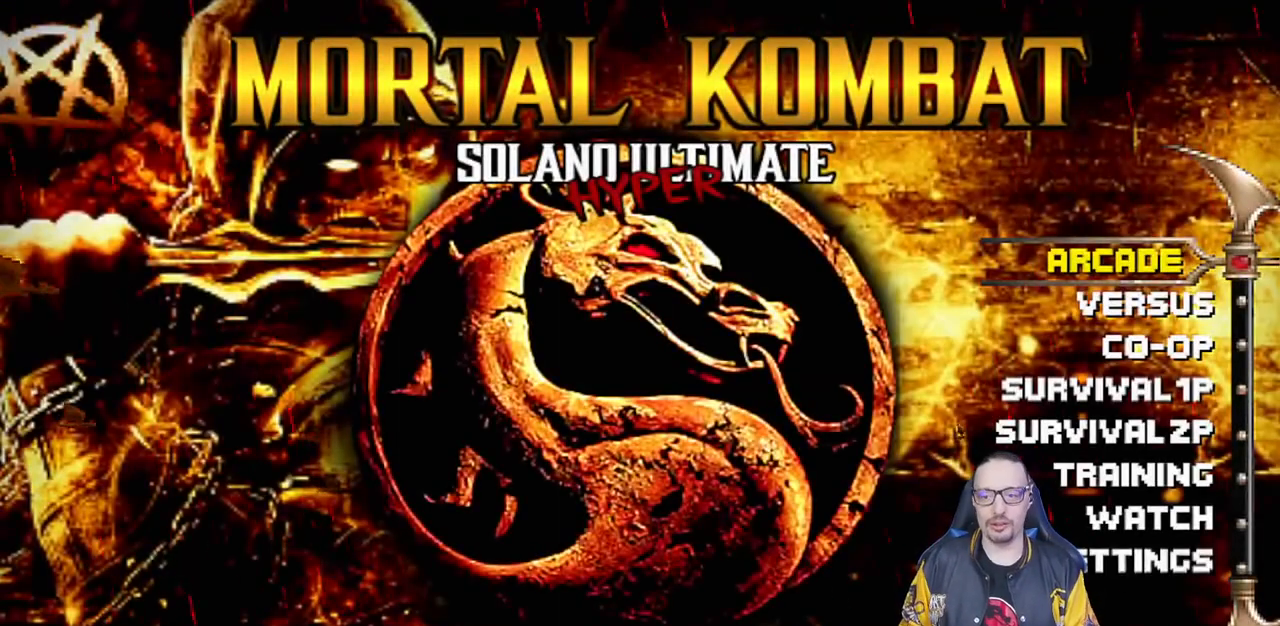
{"buttons": [], "left_stick": "center", "right_stick": "center", "events": []}
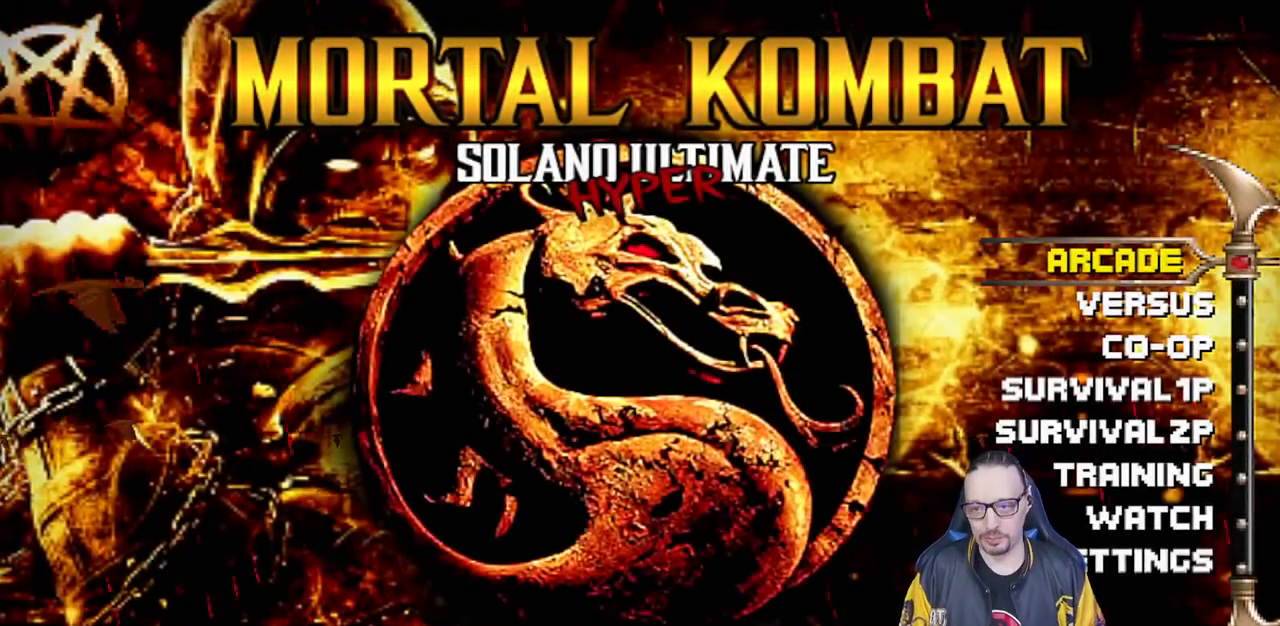
{"buttons": [], "left_stick": "center", "right_stick": "center", "events": []}
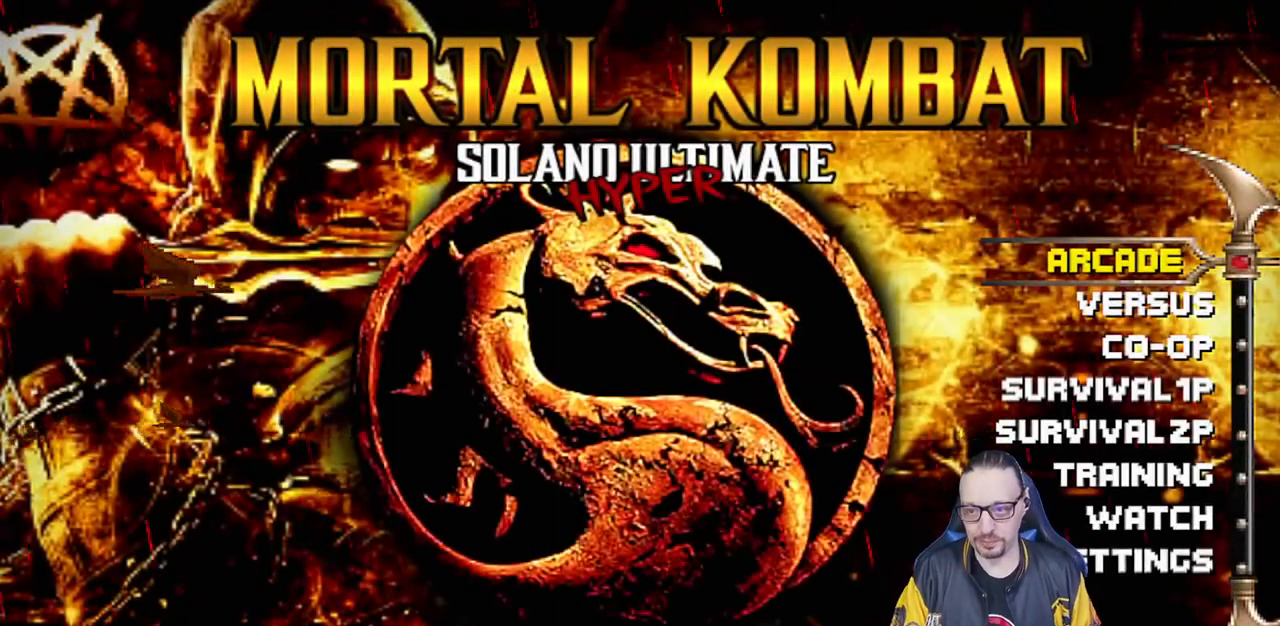
{"buttons": [], "left_stick": "center", "right_stick": "center", "events": []}
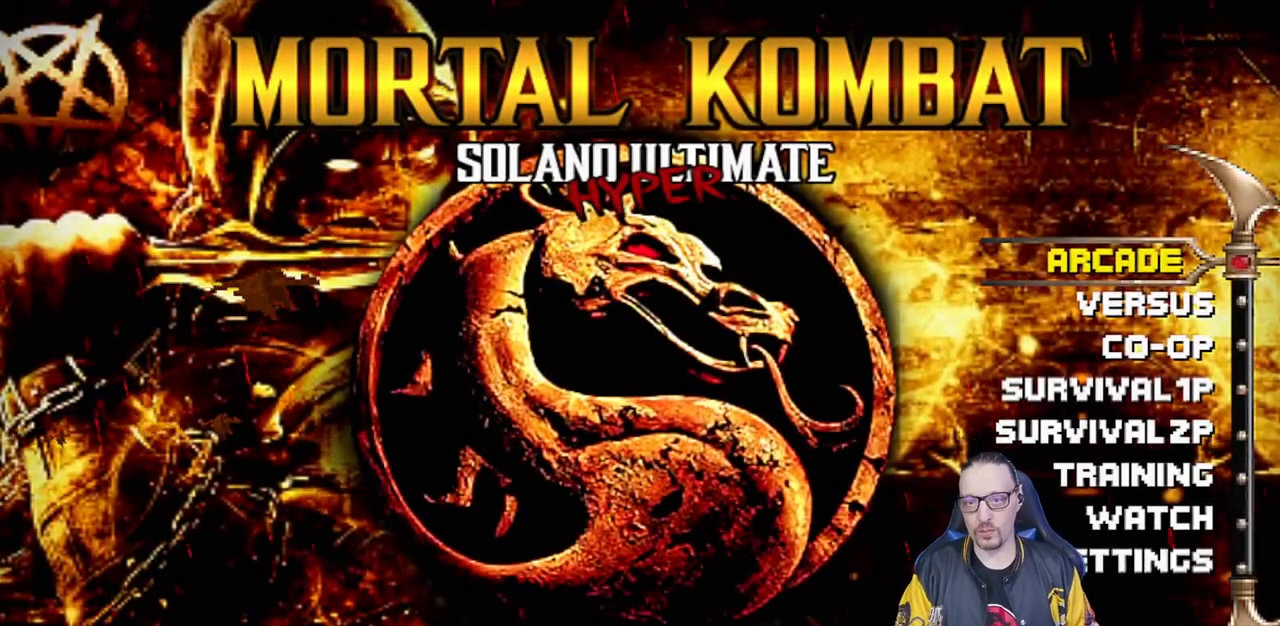
{"buttons": [], "left_stick": "center", "right_stick": "center", "events": []}
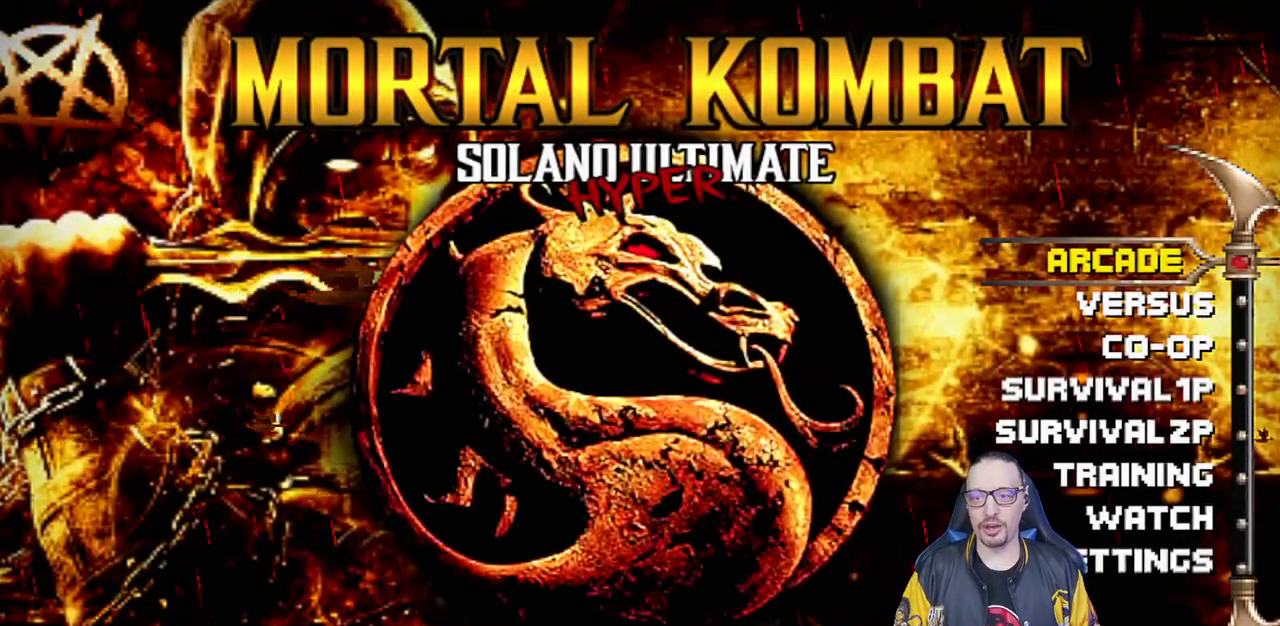
{"buttons": [], "left_stick": "center", "right_stick": "center", "events": []}
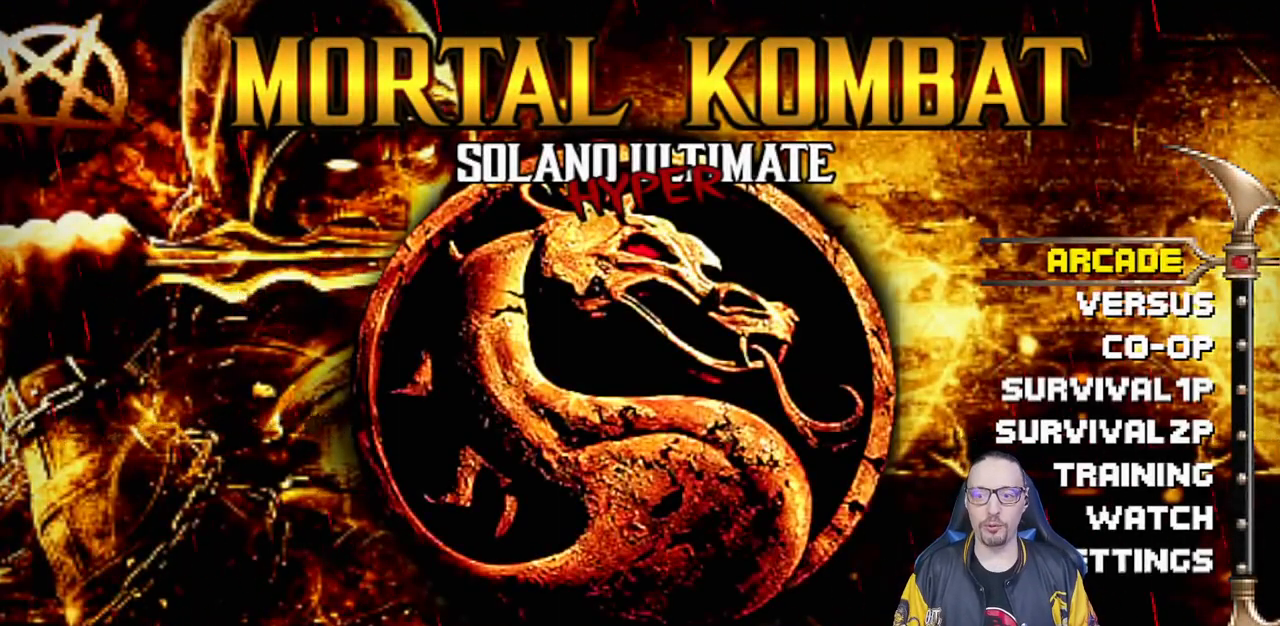
{"buttons": [], "left_stick": "center", "right_stick": "center", "events": []}
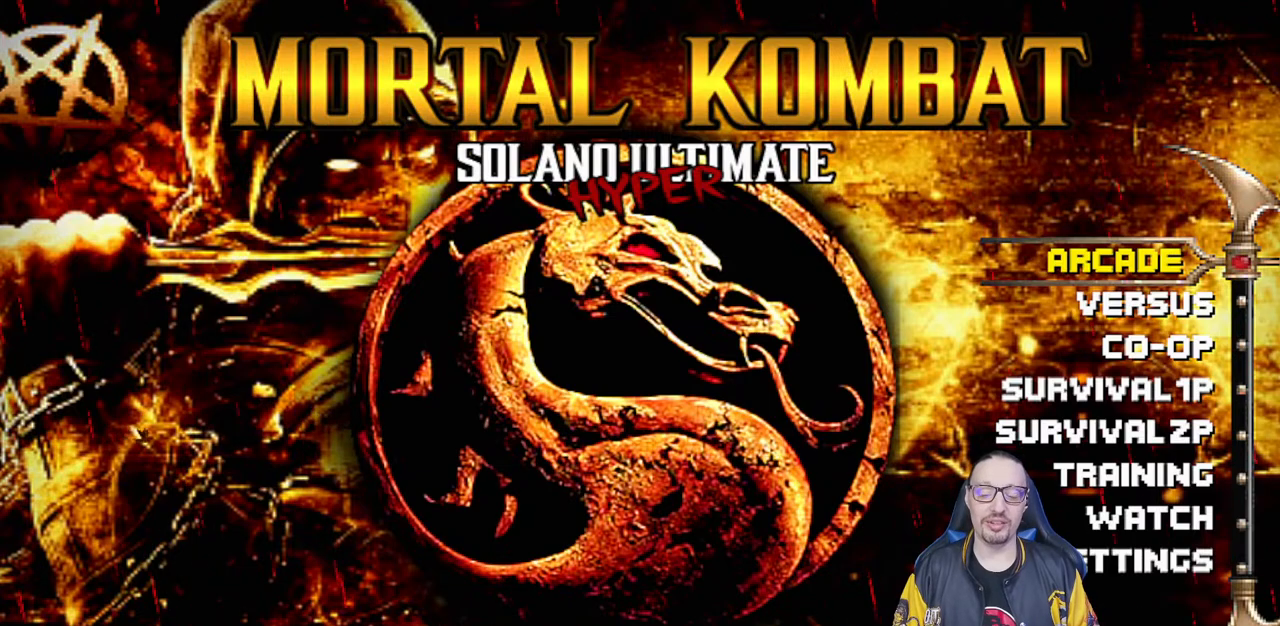
{"buttons": [], "left_stick": "center", "right_stick": "center", "events": []}
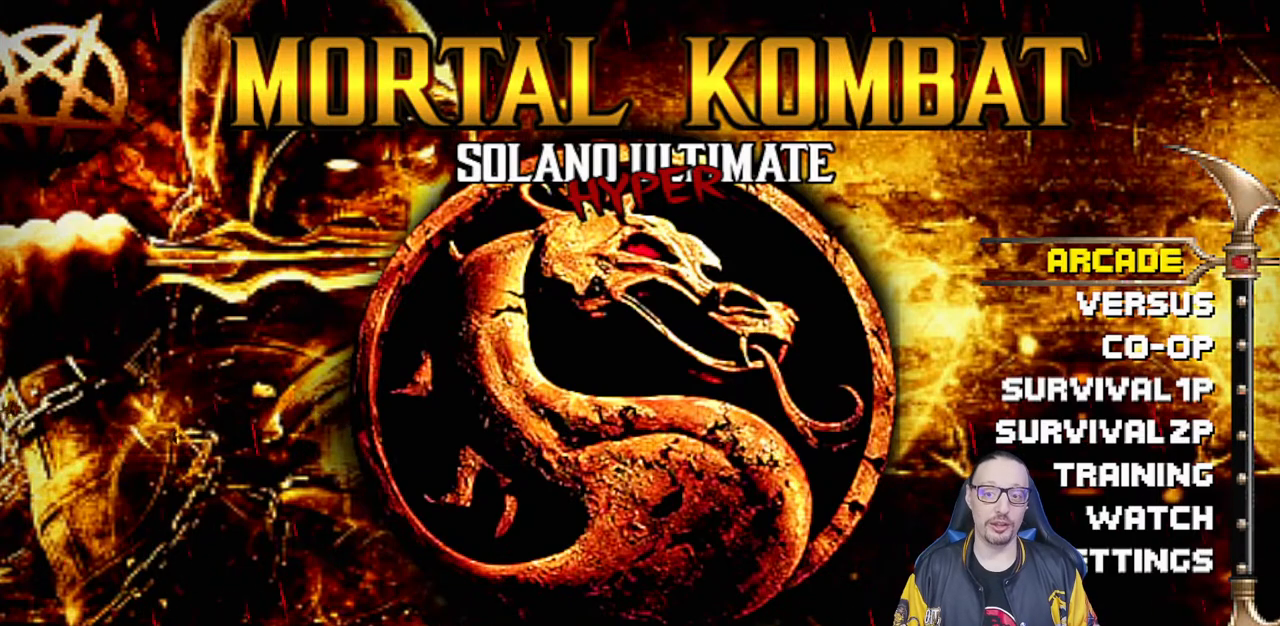
{"buttons": ["CROSS"], "left_stick": "center", "right_stick": "center", "events": [[467, "CROSS", "down"]]}
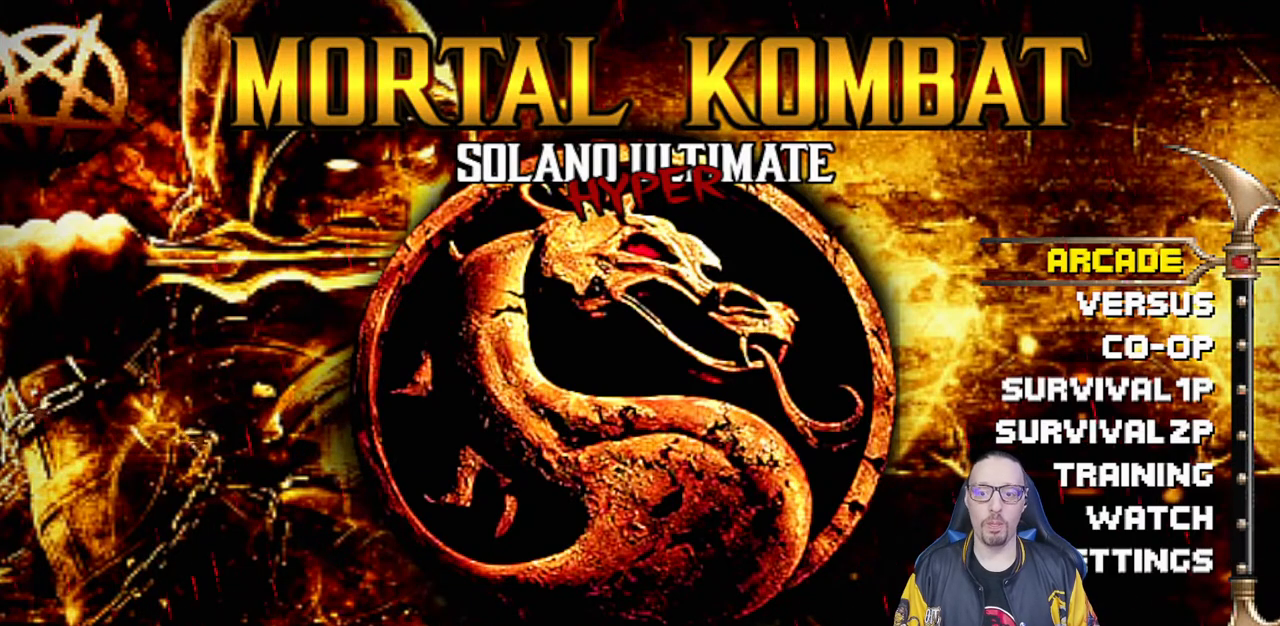
{"buttons": [], "left_stick": "center", "right_stick": "center", "events": [[133, "CROSS", "up"]]}
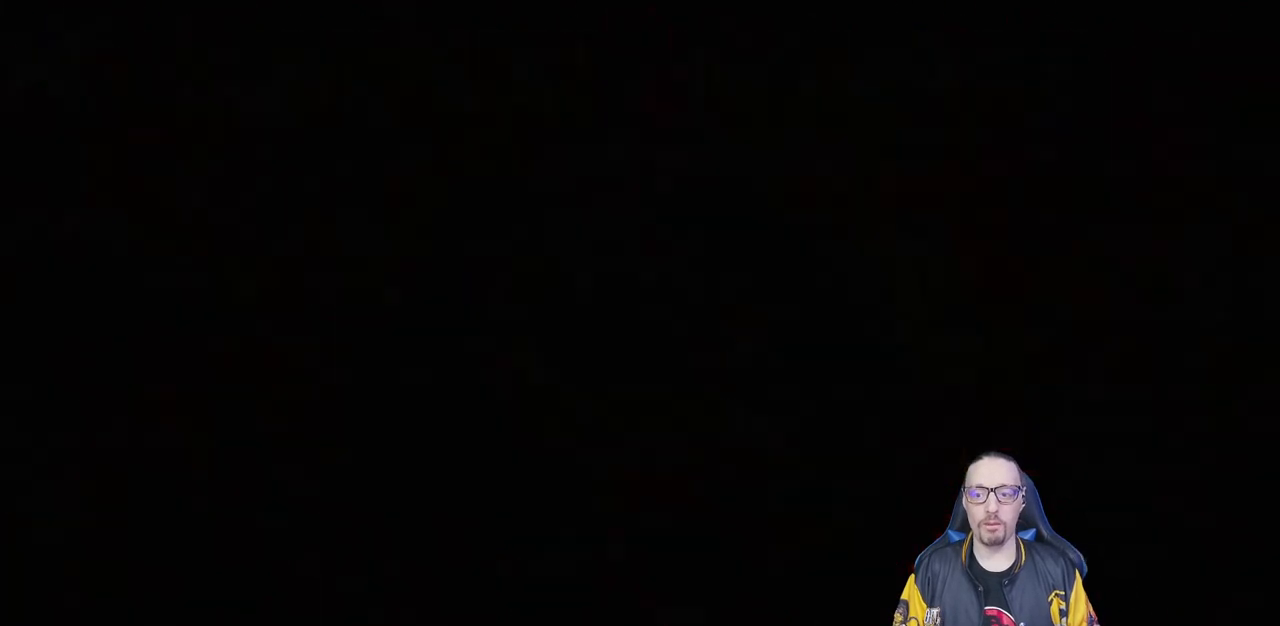
{"buttons": [], "left_stick": "center", "right_stick": "center", "events": []}
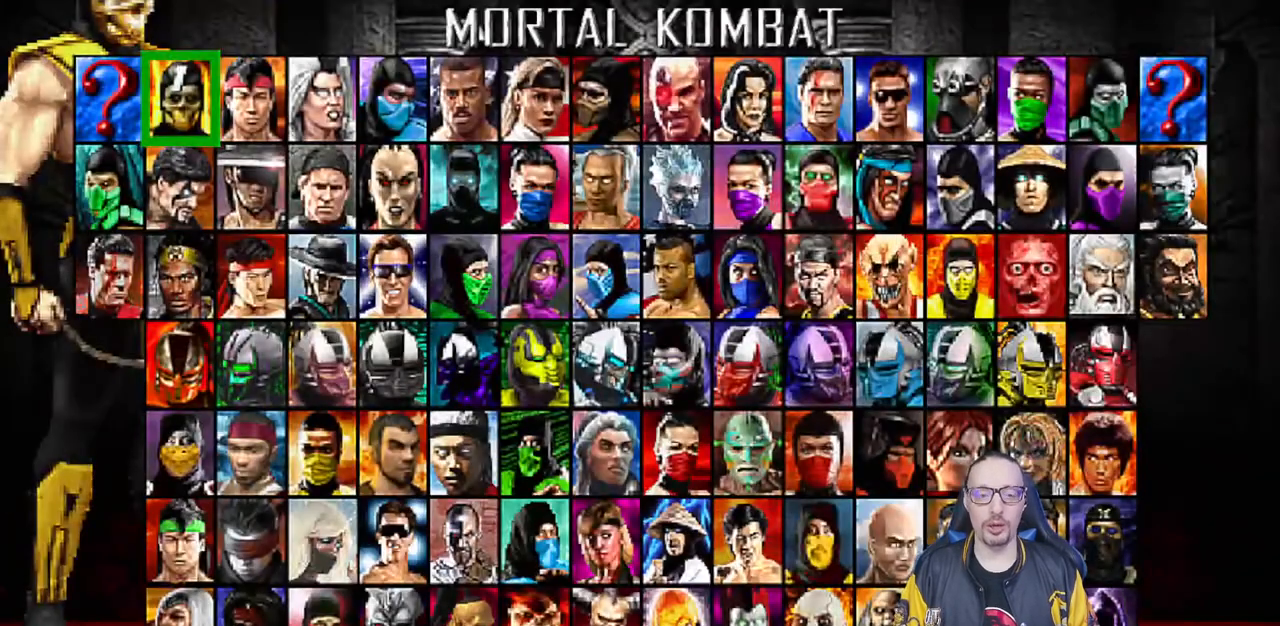
{"buttons": [], "left_stick": "center", "right_stick": "center", "events": [[383, "DPAD_RIGHT", "down"], [467, "DPAD_RIGHT", "up"]]}
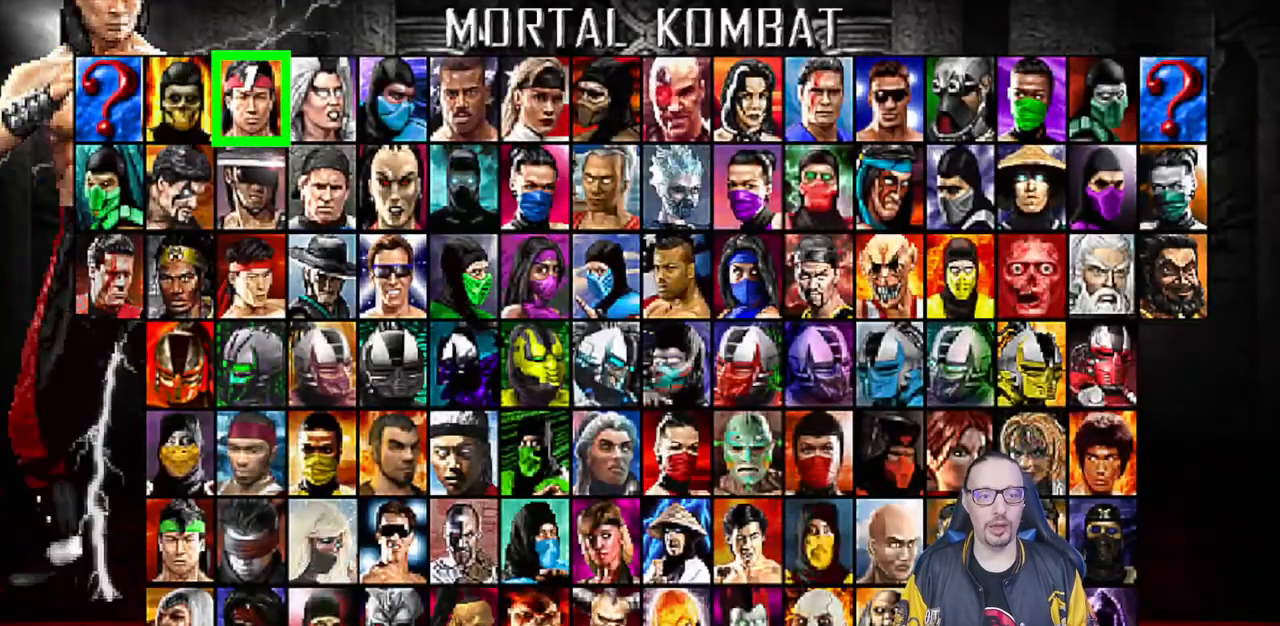
{"buttons": ["DPAD_RIGHT"], "left_stick": "center", "right_stick": "center", "events": [[50, "DPAD_RIGHT", "down"], [167, "DPAD_RIGHT", "up"], [217, "DPAD_RIGHT", "down"], [283, "DPAD_RIGHT", "up"], [433, "DPAD_RIGHT", "down"]]}
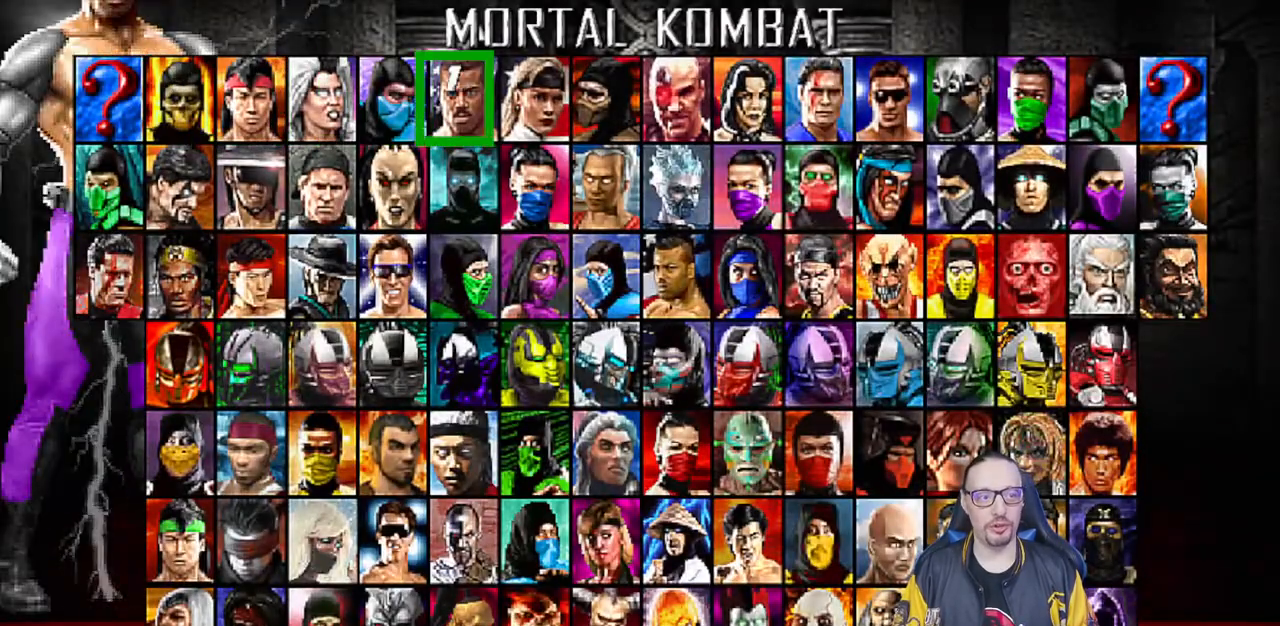
{"buttons": [], "left_stick": "center", "right_stick": "center", "events": [[67, "DPAD_RIGHT", "up"], [117, "DPAD_RIGHT", "down"], [217, "DPAD_RIGHT", "up"], [300, "DPAD_RIGHT", "down"], [417, "DPAD_RIGHT", "up"]]}